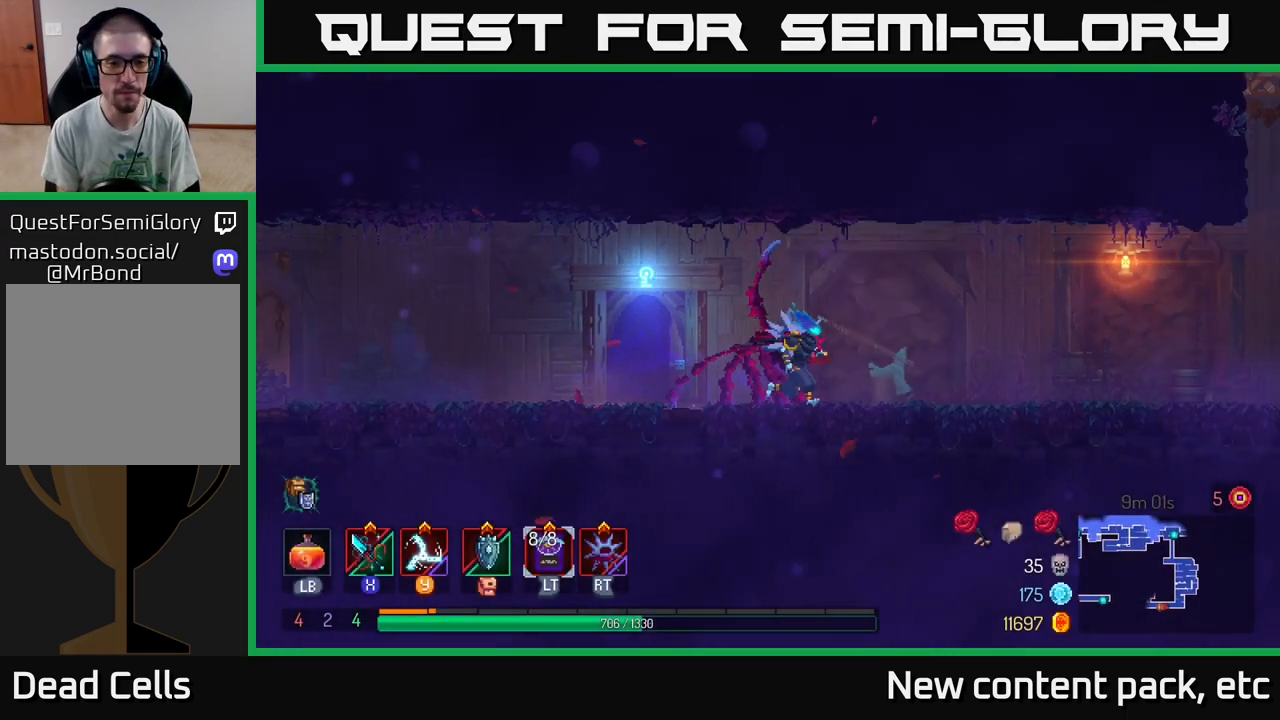
Gameplay with a controller (Xbox layout); each line is a JSON object with the inputs held at the frame after it. "events" lists button and stick changes between this image and that frame as [ms after this image, input, new state], when the widget could be followed in between. Not read: L3 R3.
{"buttons": [], "left_stick": "right", "right_stick": "center", "events": []}
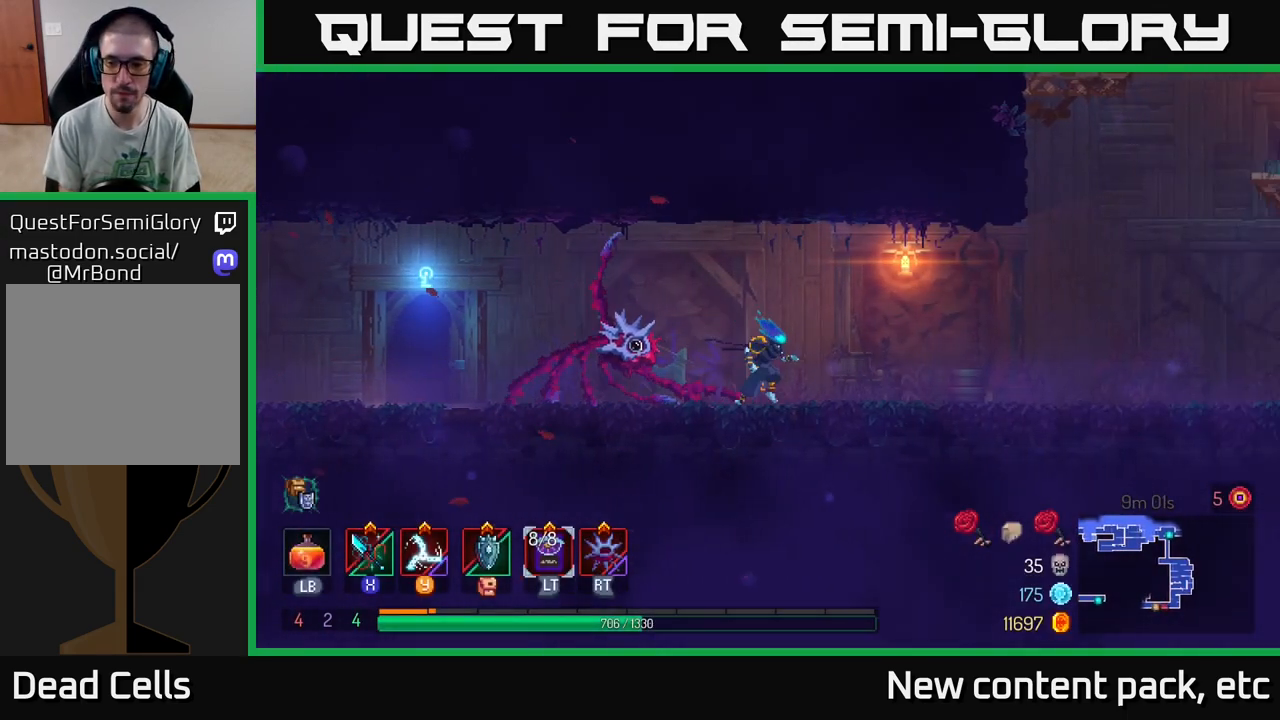
{"buttons": [], "left_stick": "left", "right_stick": "left", "events": [[200, "left_stick", "left"], [467, "right_stick", "left"]]}
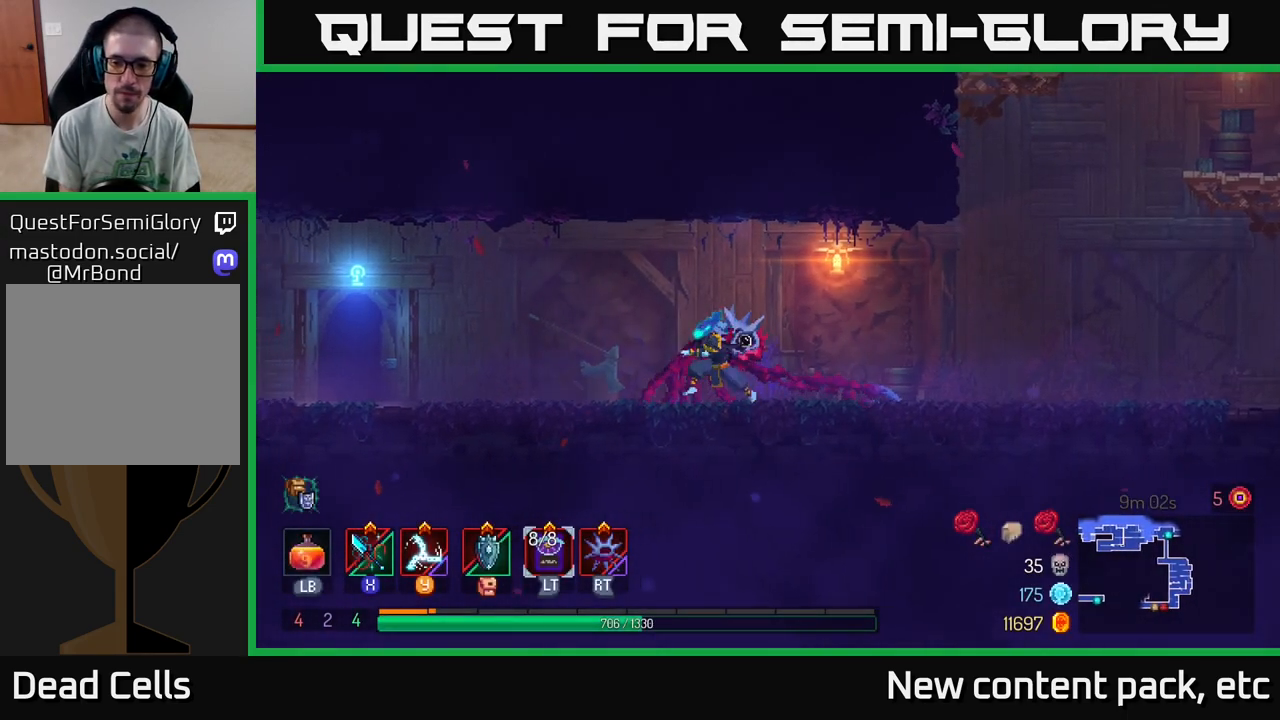
{"buttons": [], "left_stick": "left", "right_stick": "center", "events": [[483, "right_stick", "center"]]}
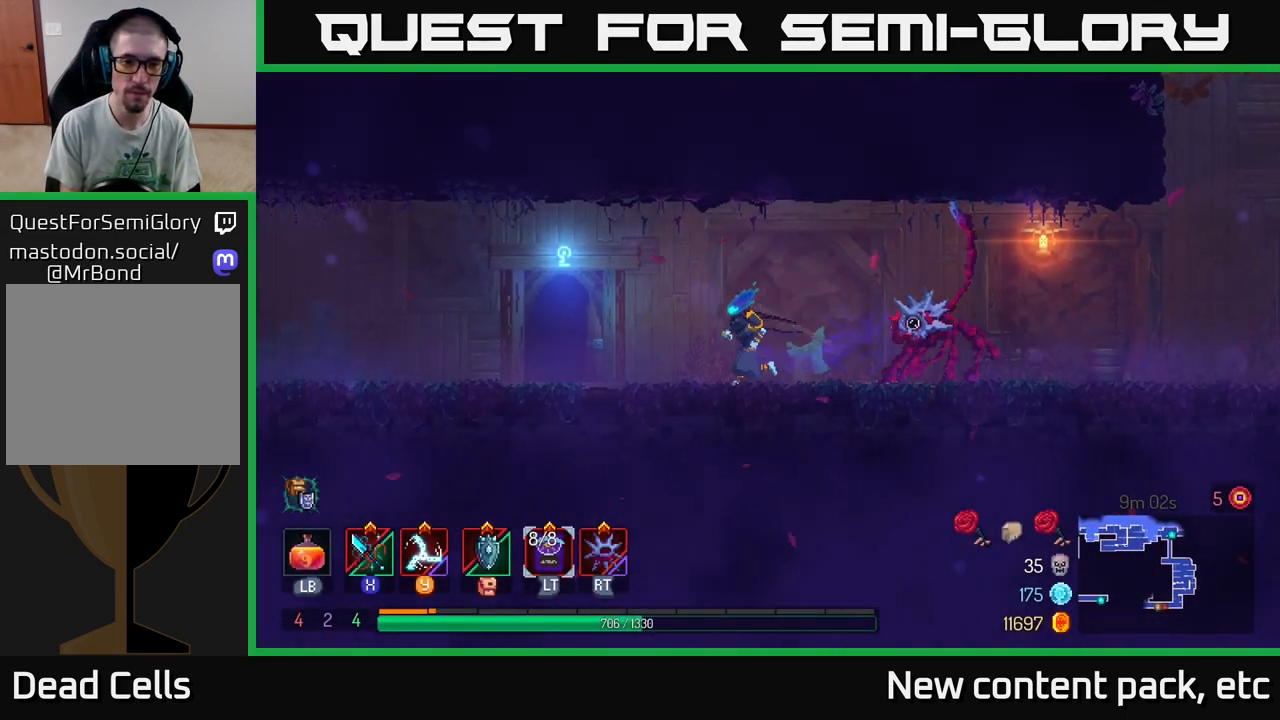
{"buttons": [], "left_stick": "left", "right_stick": "center", "events": [[167, "A", "down"], [267, "A", "up"]]}
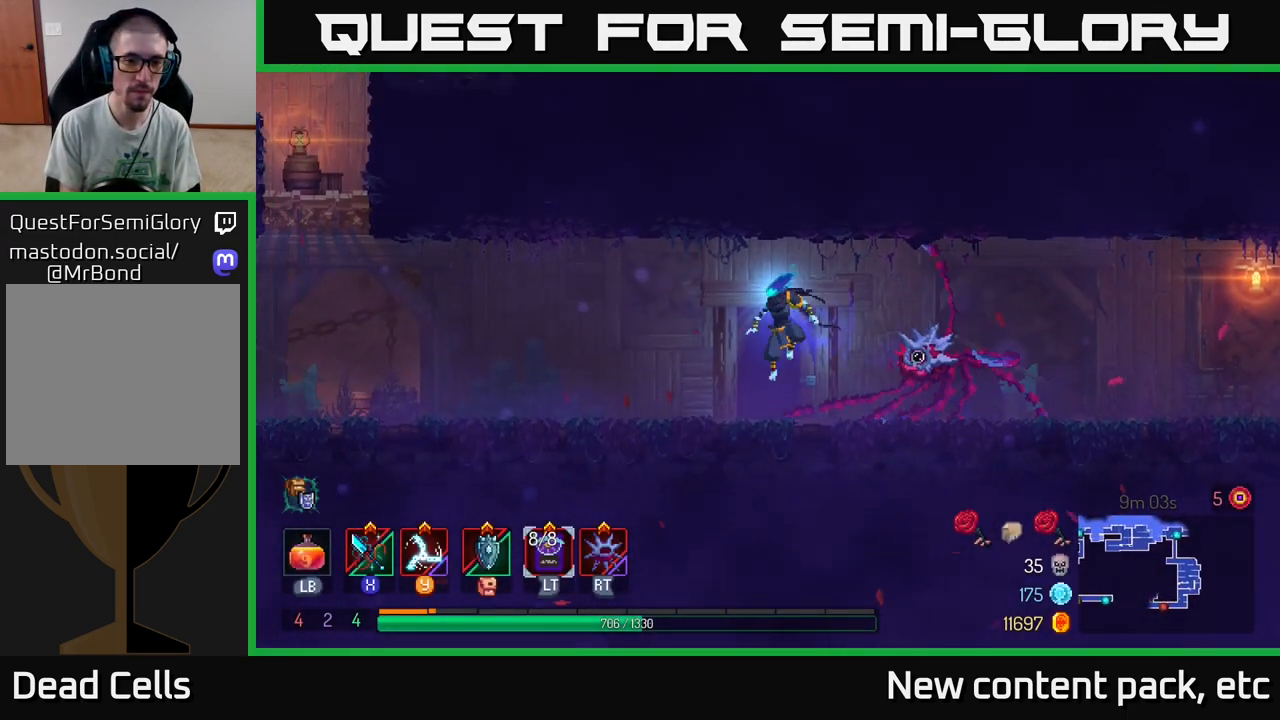
{"buttons": [], "left_stick": "left", "right_stick": "center", "events": [[133, "B", "down"], [283, "B", "up"]]}
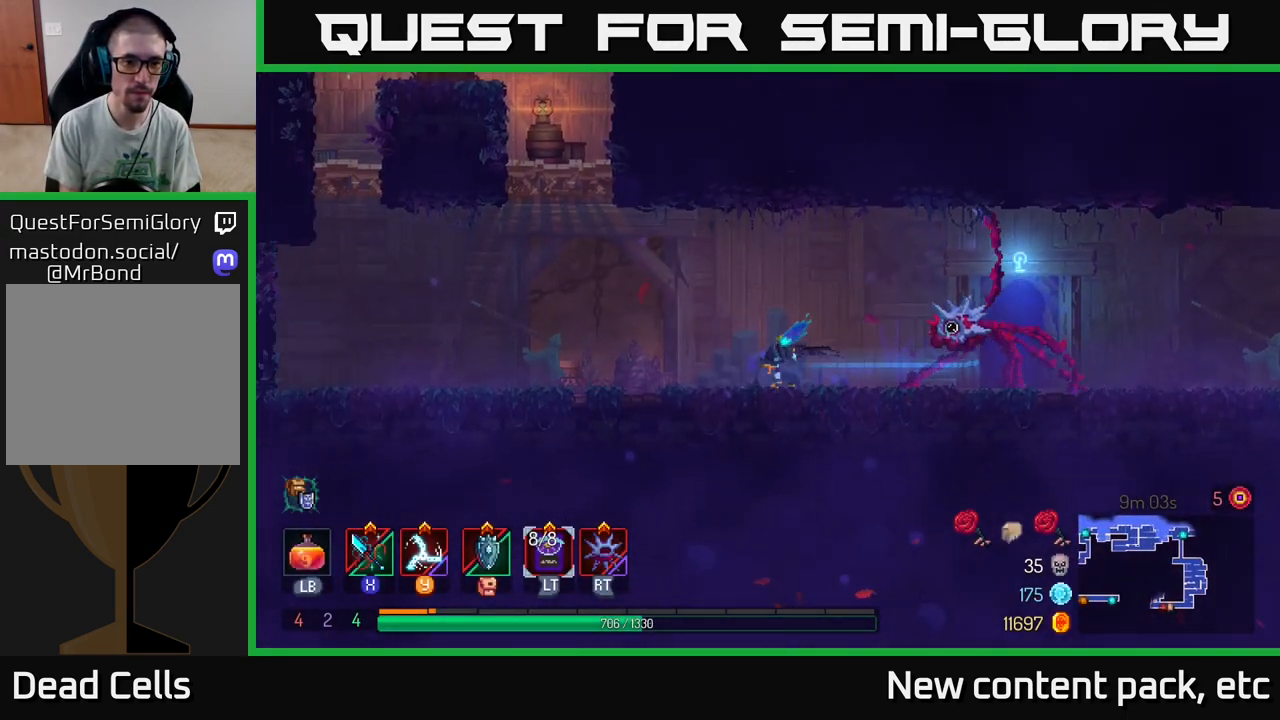
{"buttons": ["A"], "left_stick": "left", "right_stick": "center", "events": [[200, "A", "down"], [317, "A", "up"], [417, "A", "down"]]}
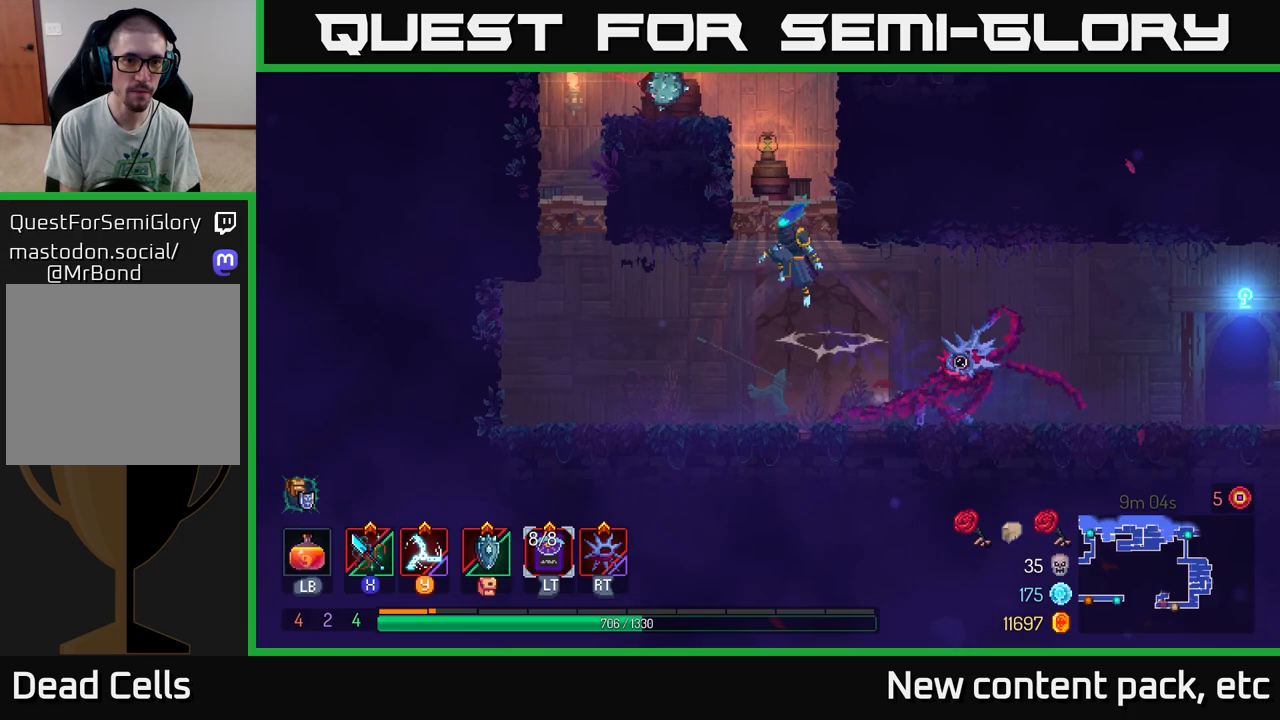
{"buttons": [], "left_stick": "left", "right_stick": "center", "events": [[117, "A", "up"]]}
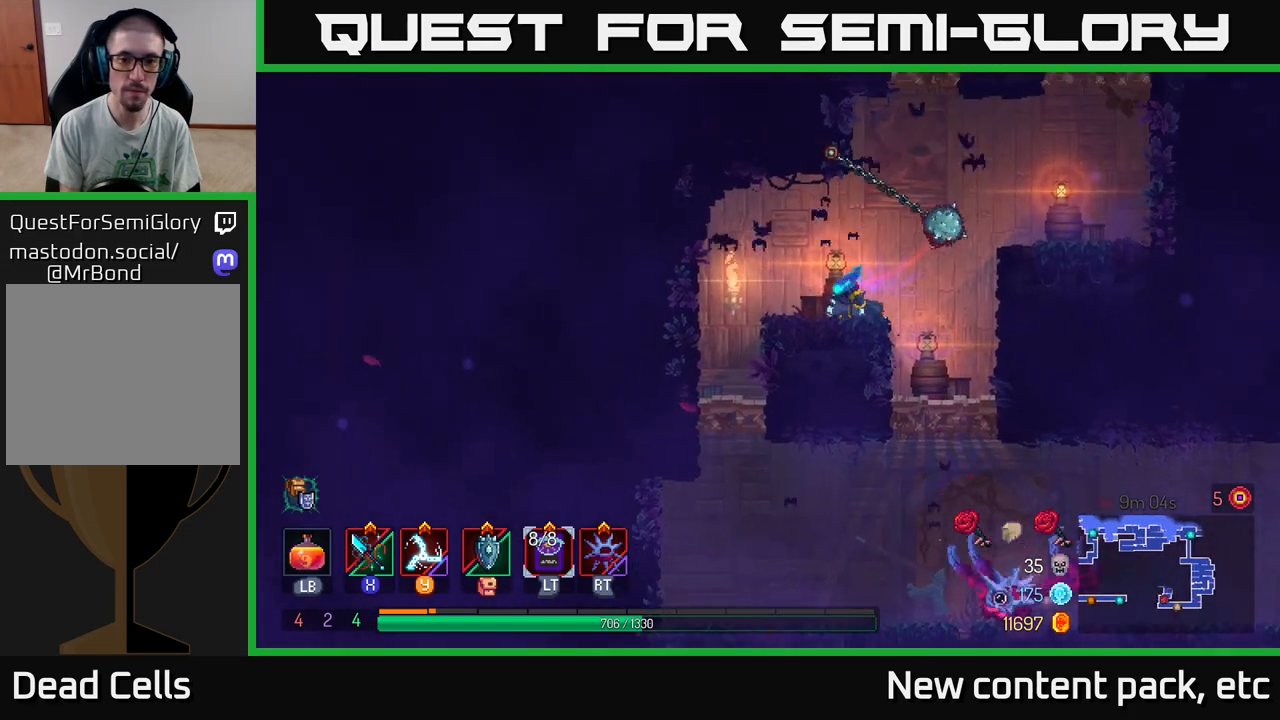
{"buttons": [], "left_stick": "right", "right_stick": "center", "events": [[67, "left_stick", "right"], [167, "left_stick", "center"], [367, "left_stick", "right"]]}
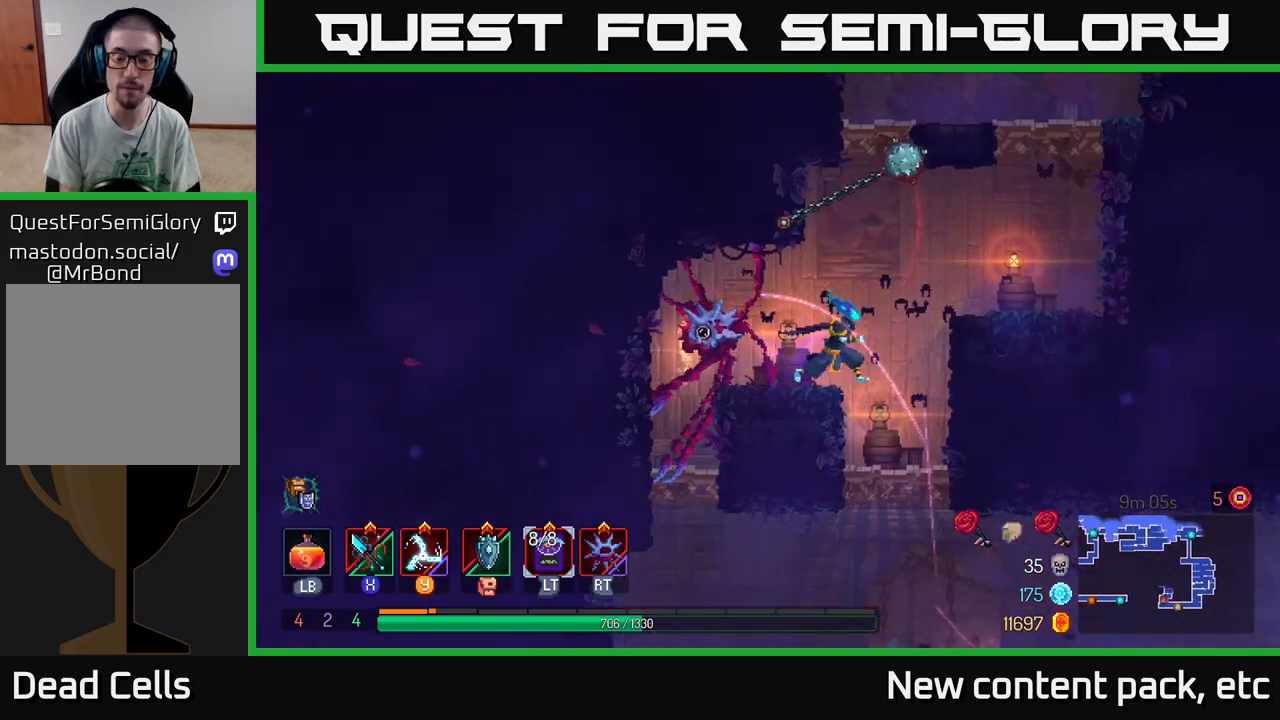
{"buttons": [], "left_stick": "right", "right_stick": "center", "events": [[67, "A", "down"], [283, "A", "up"]]}
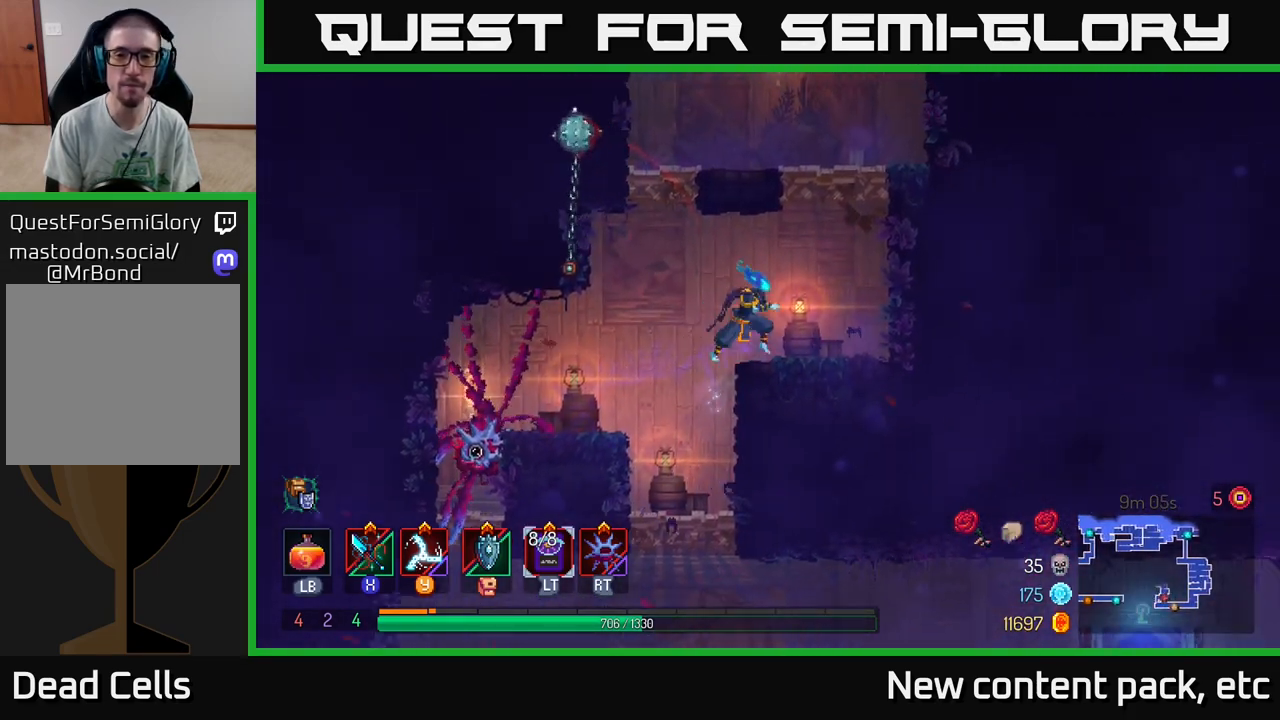
{"buttons": [], "left_stick": "right", "right_stick": "center", "events": [[83, "A", "down"], [217, "A", "up"], [250, "left_stick", "up-left"], [283, "A", "down"], [400, "left_stick", "right"], [450, "A", "up"]]}
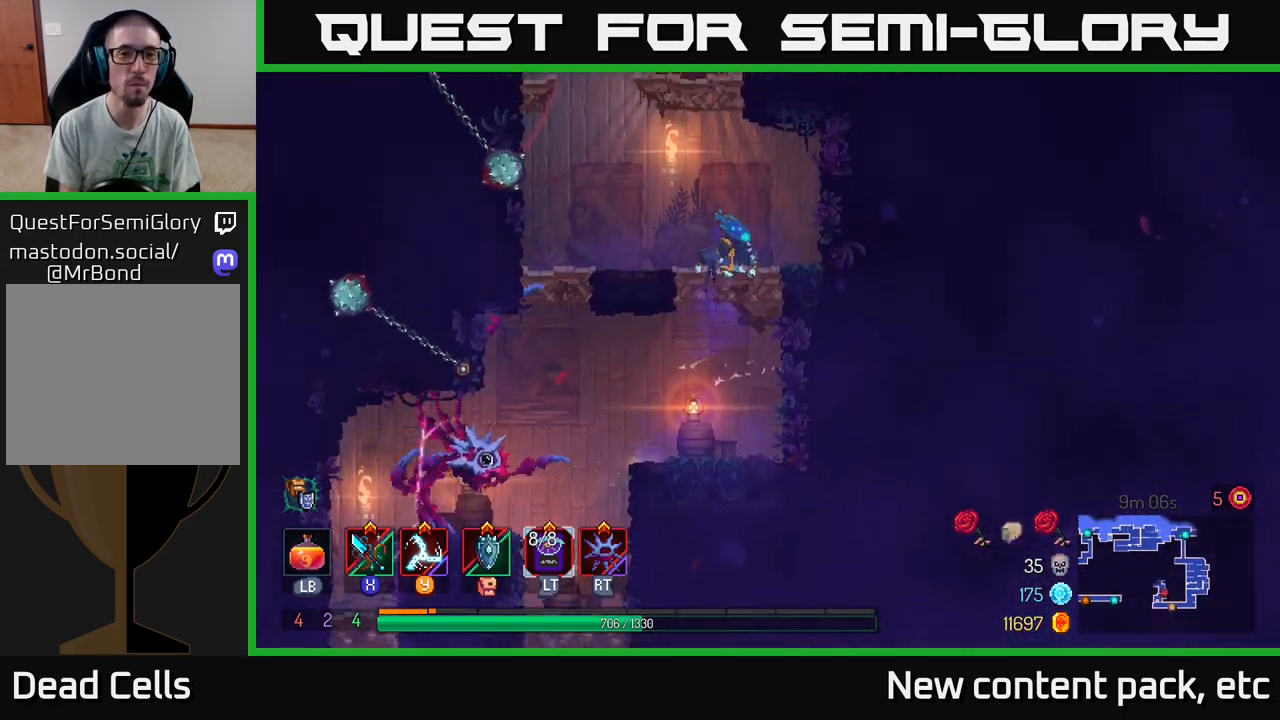
{"buttons": ["A"], "left_stick": "left", "right_stick": "center", "events": [[133, "left_stick", "center"], [283, "left_stick", "left"], [417, "A", "down"]]}
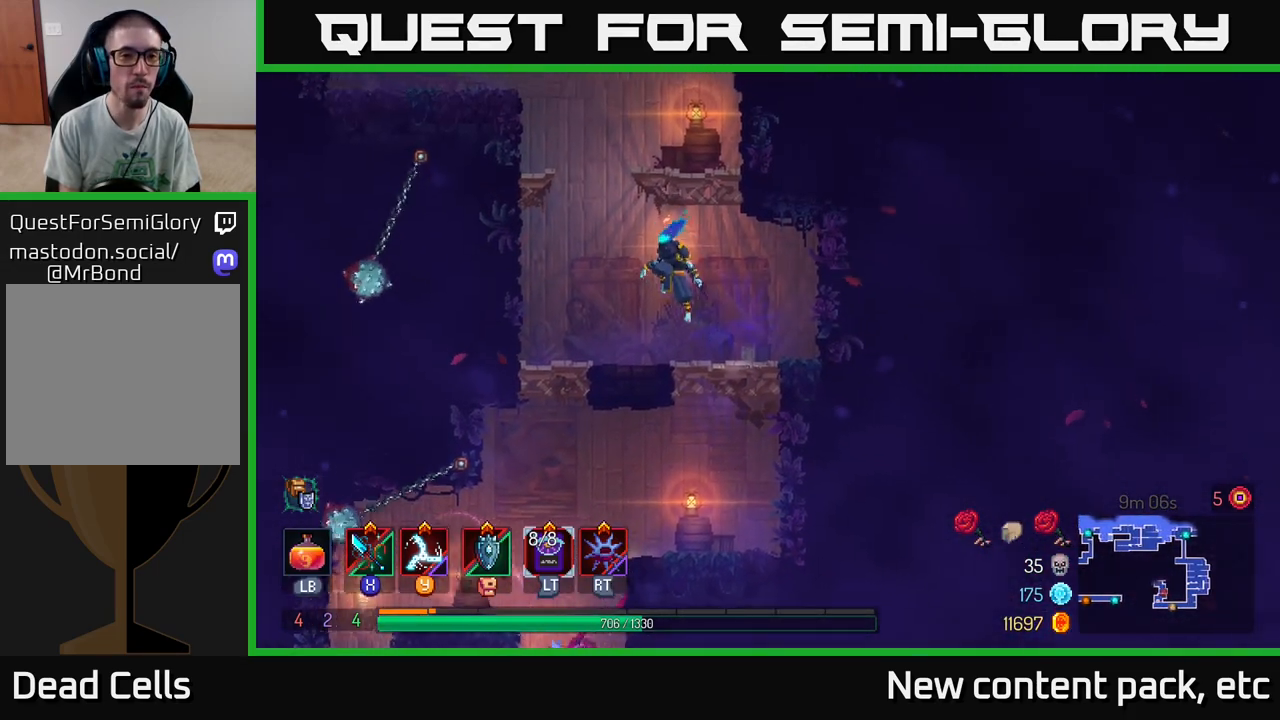
{"buttons": [], "left_stick": "center", "right_stick": "center", "events": [[50, "A", "up"], [100, "left_stick", "right"], [117, "A", "down"], [300, "A", "up"], [383, "left_stick", "center"]]}
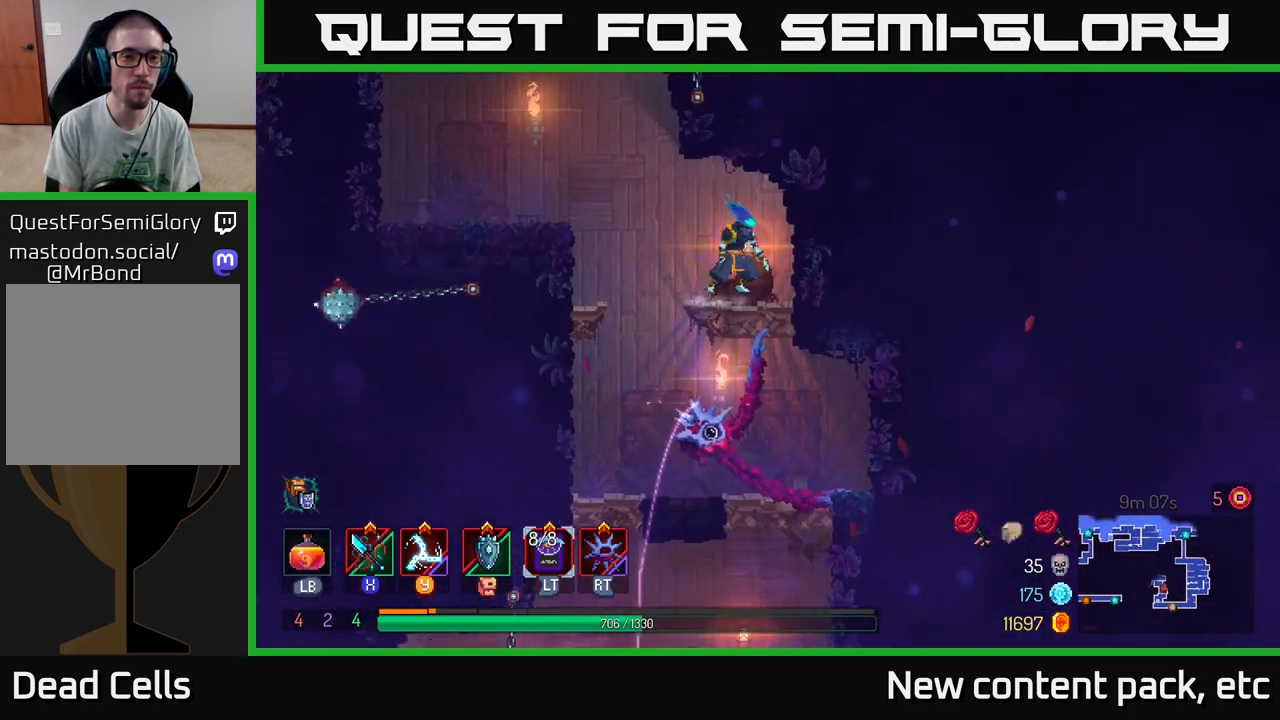
{"buttons": [], "left_stick": "left", "right_stick": "center", "events": [[117, "left_stick", "left"], [267, "A", "down"], [433, "A", "up"]]}
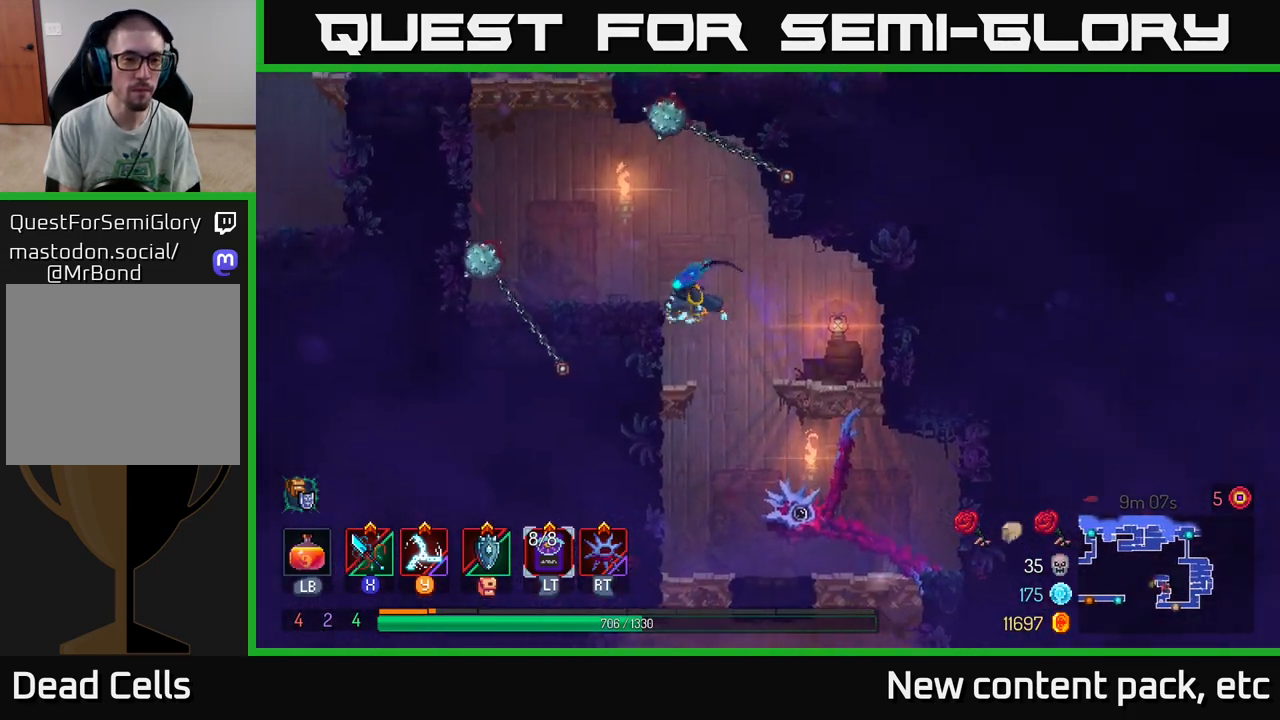
{"buttons": [], "left_stick": "left", "right_stick": "center", "events": [[67, "B", "down"], [200, "B", "up"]]}
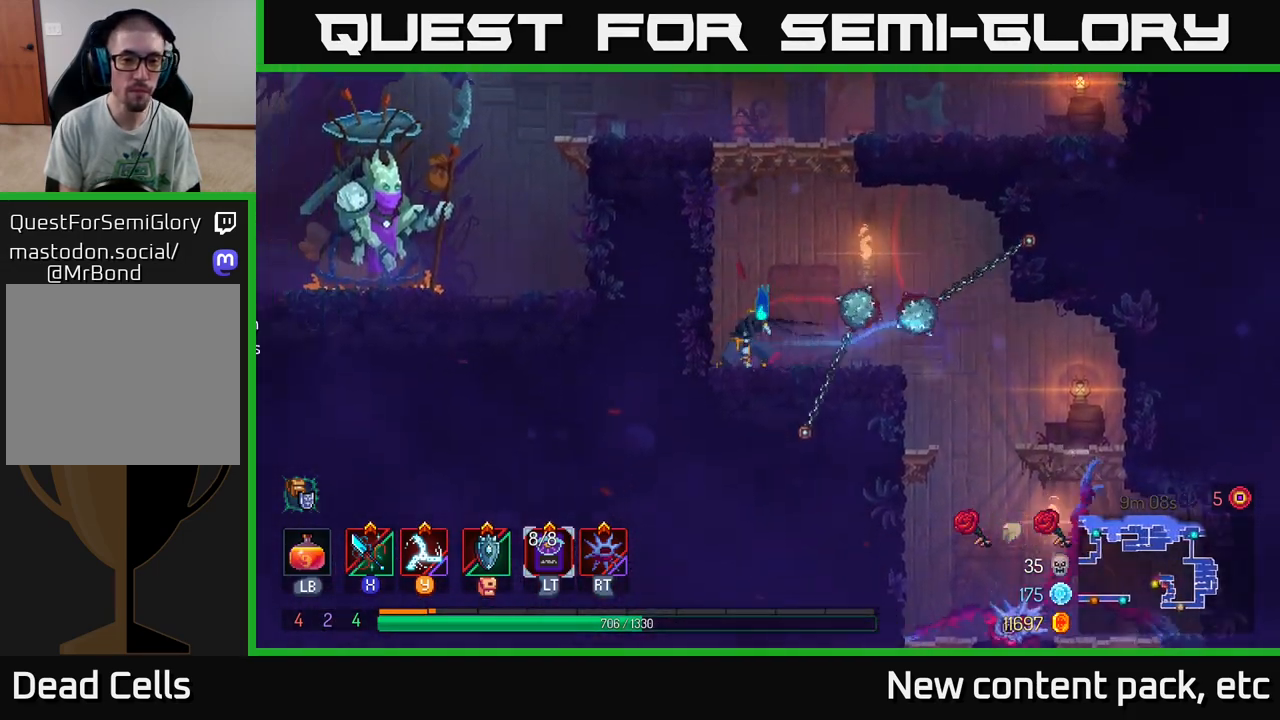
{"buttons": [], "left_stick": "left", "right_stick": "center", "events": [[83, "A", "down"], [217, "A", "up"], [283, "A", "down"], [467, "A", "up"]]}
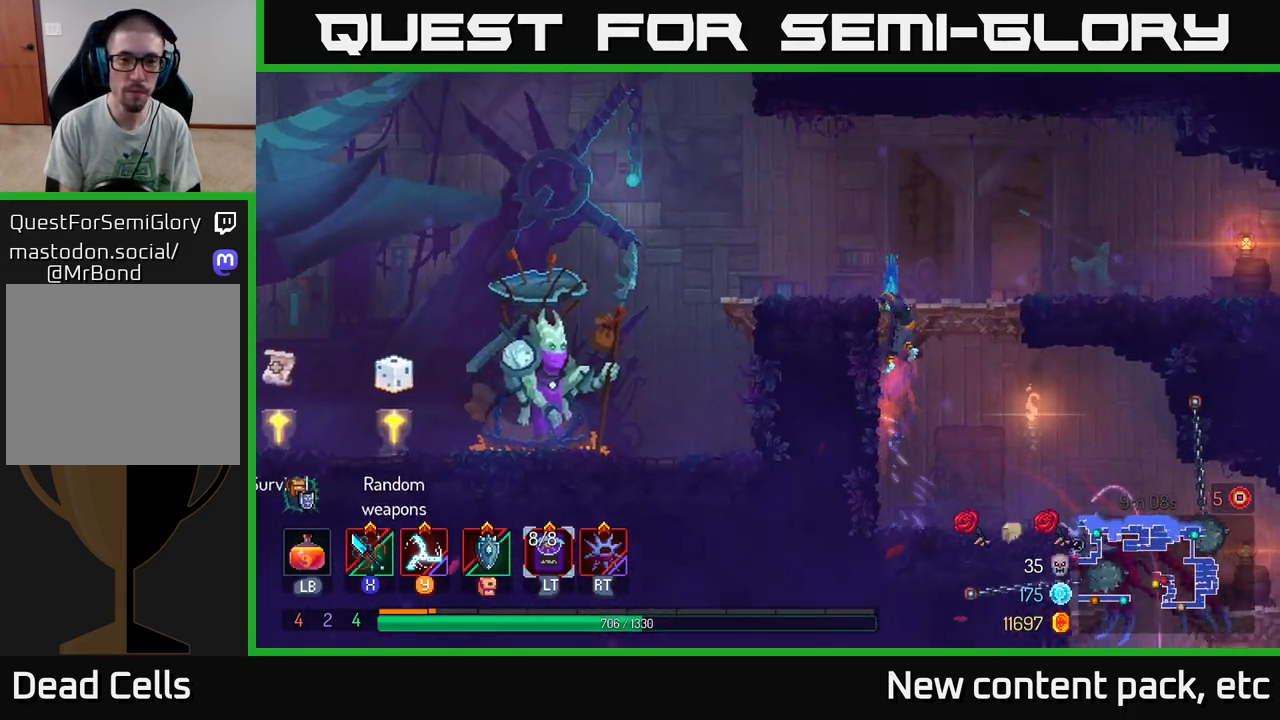
{"buttons": [], "left_stick": "left", "right_stick": "center", "events": [[283, "B", "down"], [383, "B", "up"]]}
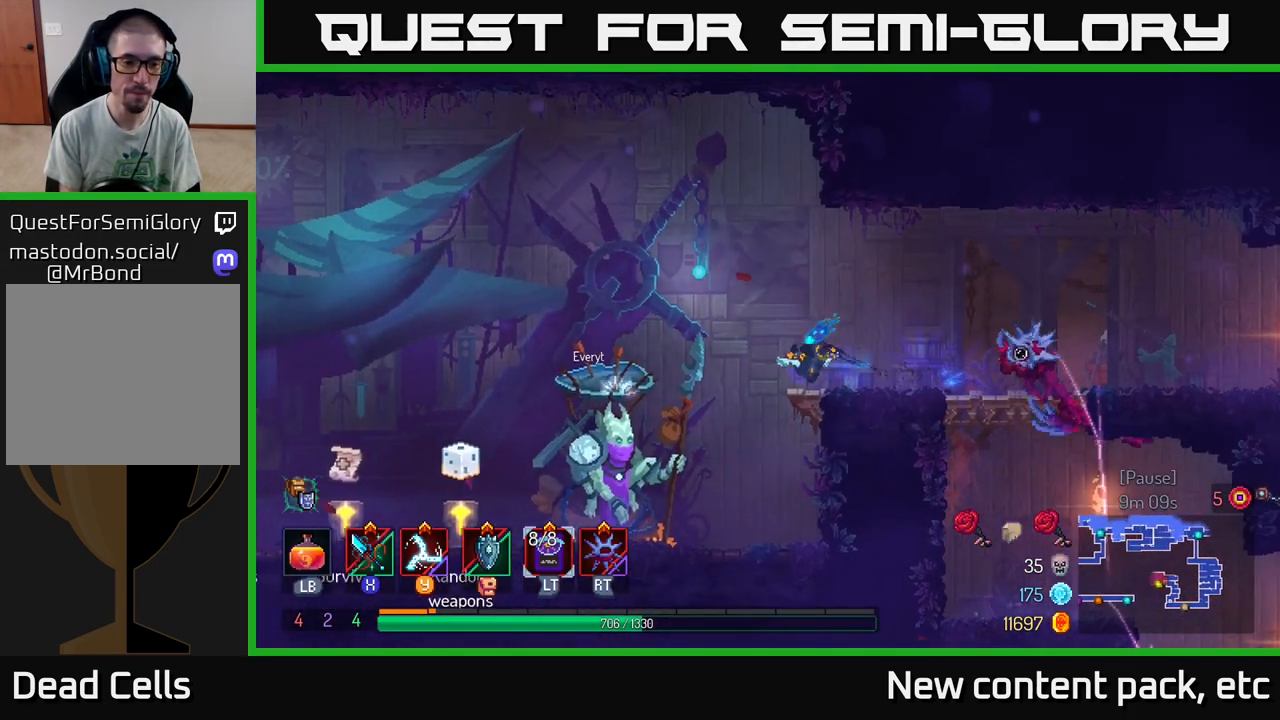
{"buttons": [], "left_stick": "left", "right_stick": "center", "events": [[200, "right_stick", "left"], [333, "right_stick", "center"]]}
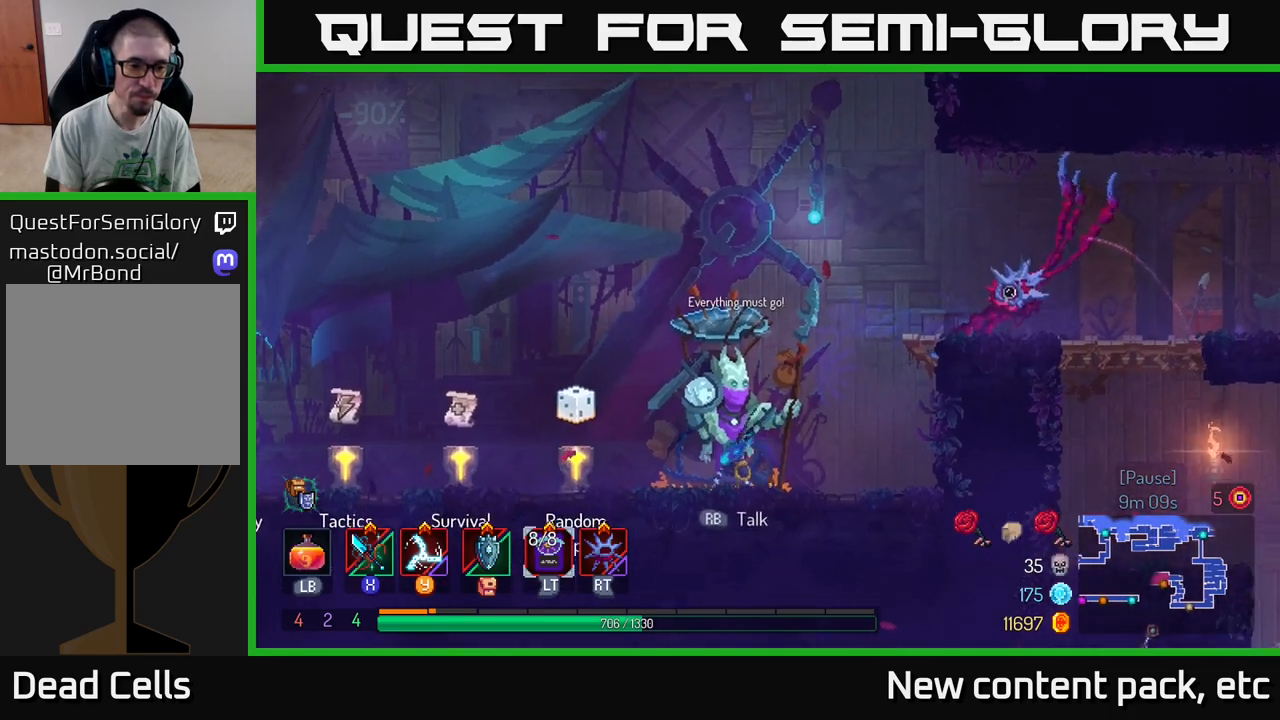
{"buttons": [], "left_stick": "left", "right_stick": "center", "events": []}
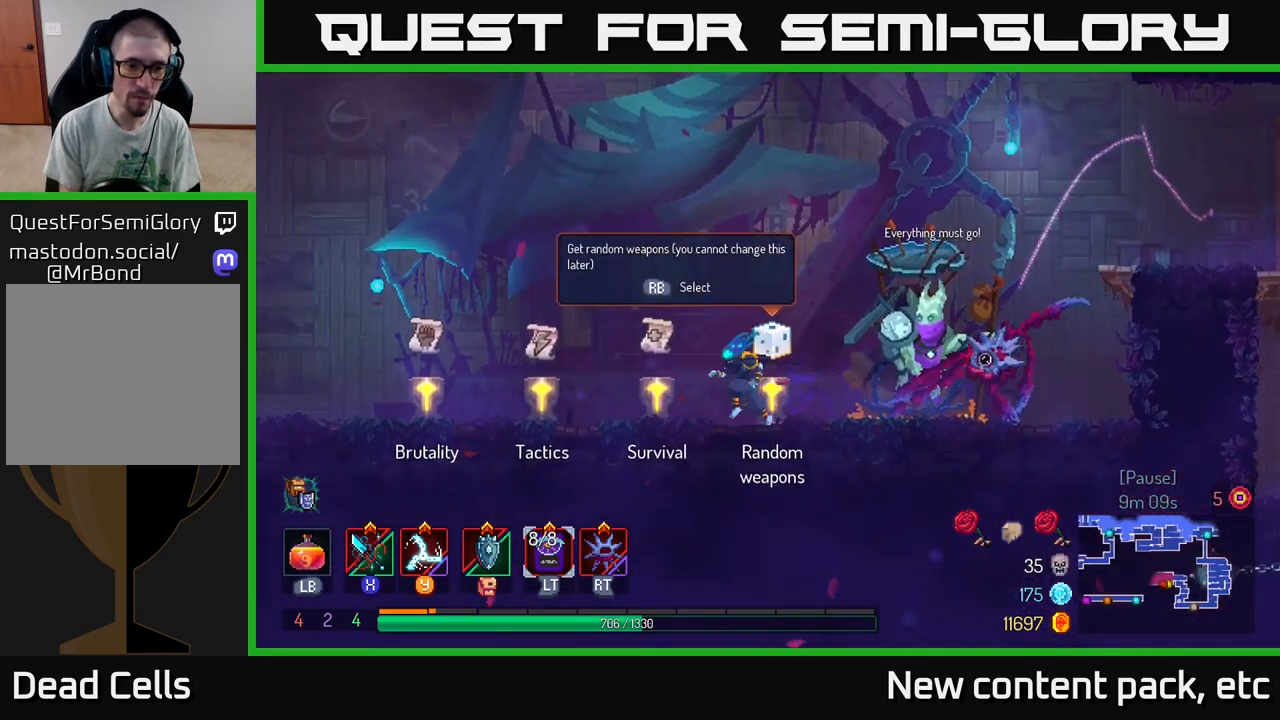
{"buttons": [], "left_stick": "left", "right_stick": "center", "events": [[250, "R1", "down"], [300, "R1", "up"]]}
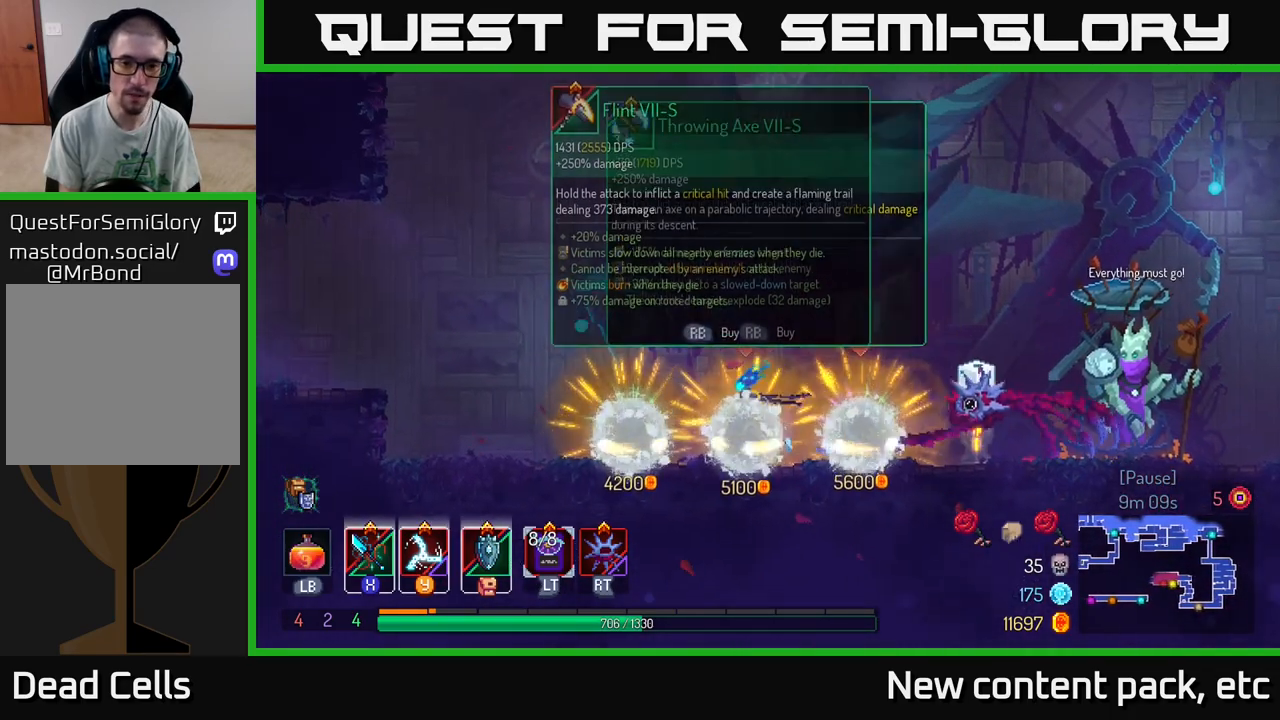
{"buttons": [], "left_stick": "center", "right_stick": "center", "events": [[217, "left_stick", "center"]]}
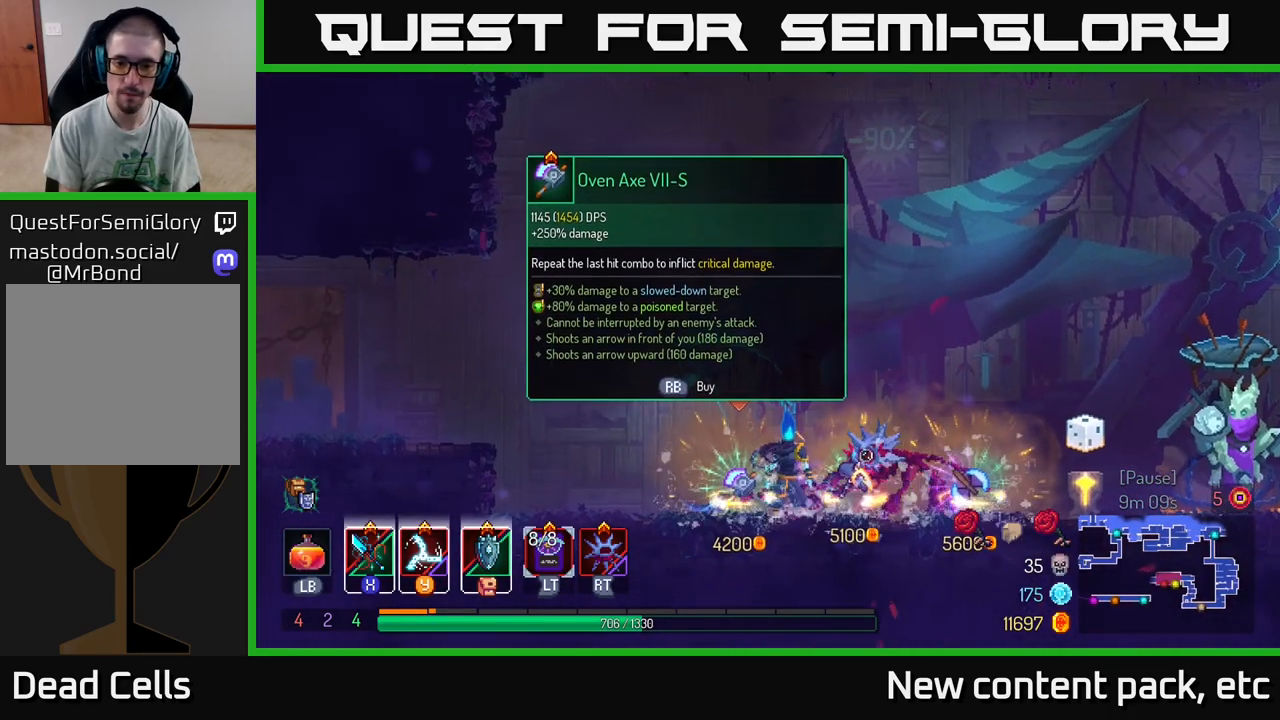
{"buttons": [], "left_stick": "center", "right_stick": "center", "events": [[67, "left_stick", "right"], [250, "left_stick", "center"]]}
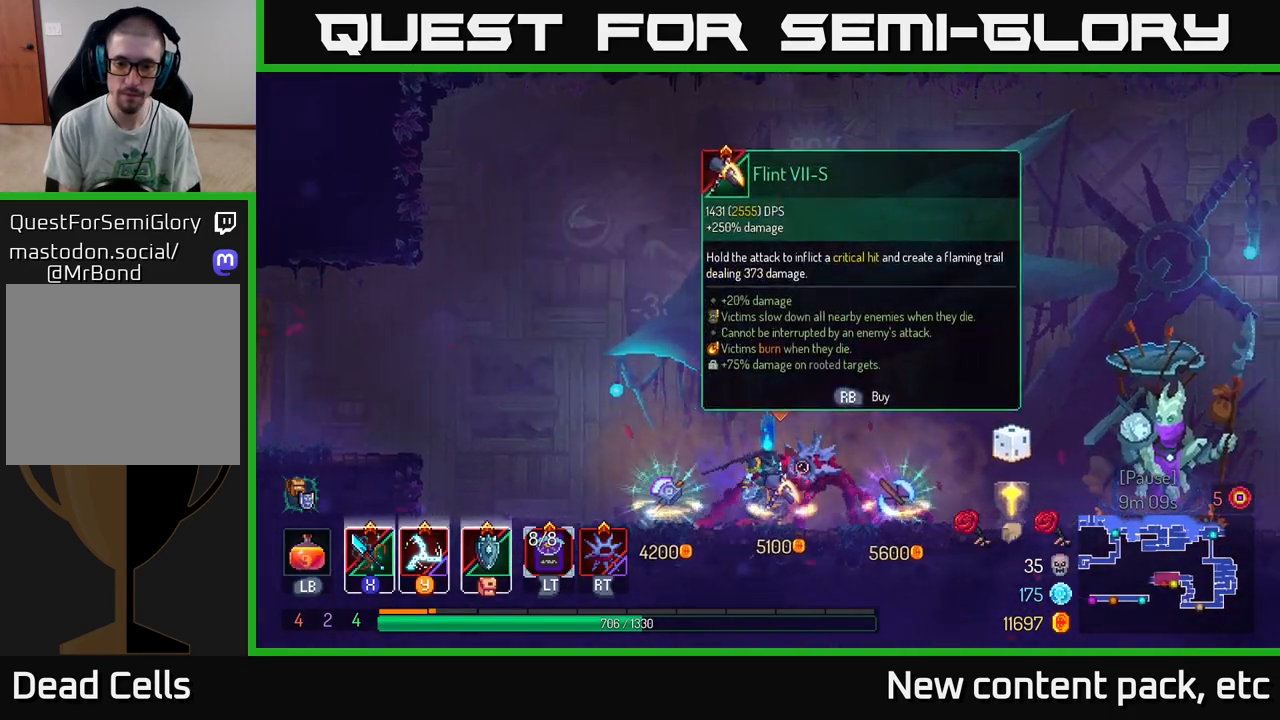
{"buttons": ["B"], "left_stick": "left", "right_stick": "center", "events": [[150, "left_stick", "left"], [417, "B", "down"]]}
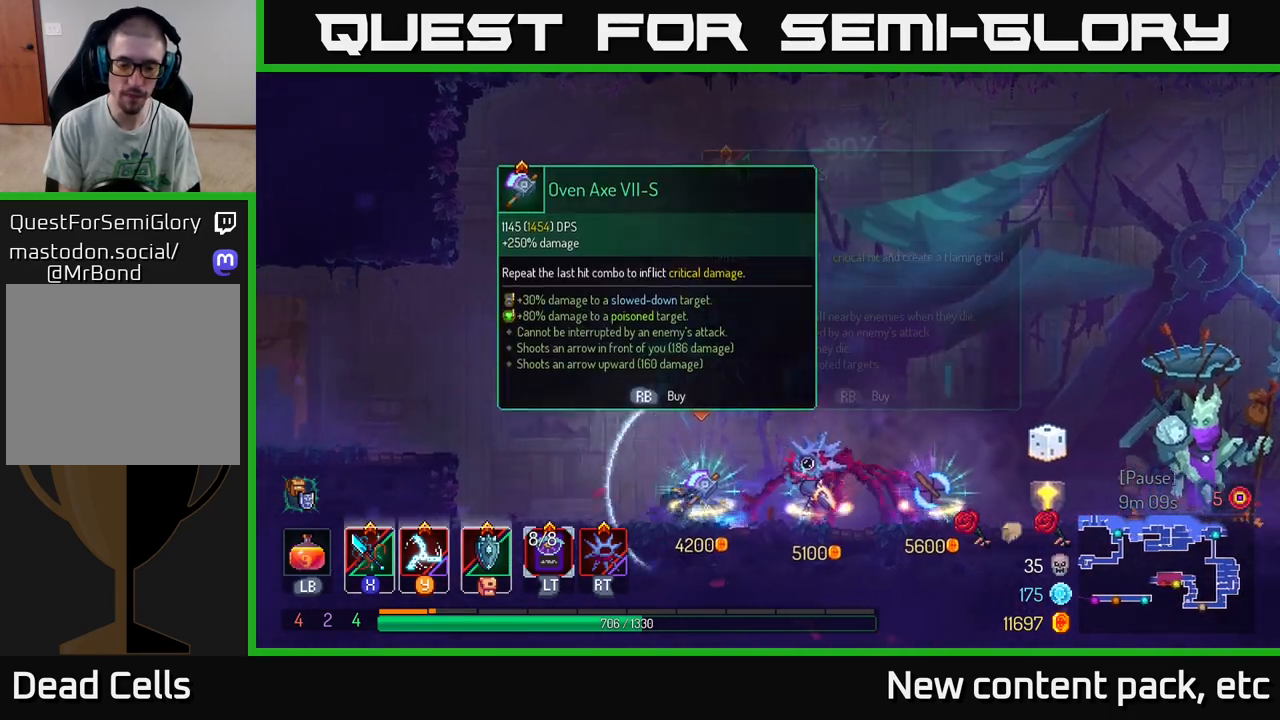
{"buttons": ["A"], "left_stick": "left", "right_stick": "center", "events": [[50, "B", "up"], [317, "A", "down"], [400, "A", "up"], [467, "A", "down"]]}
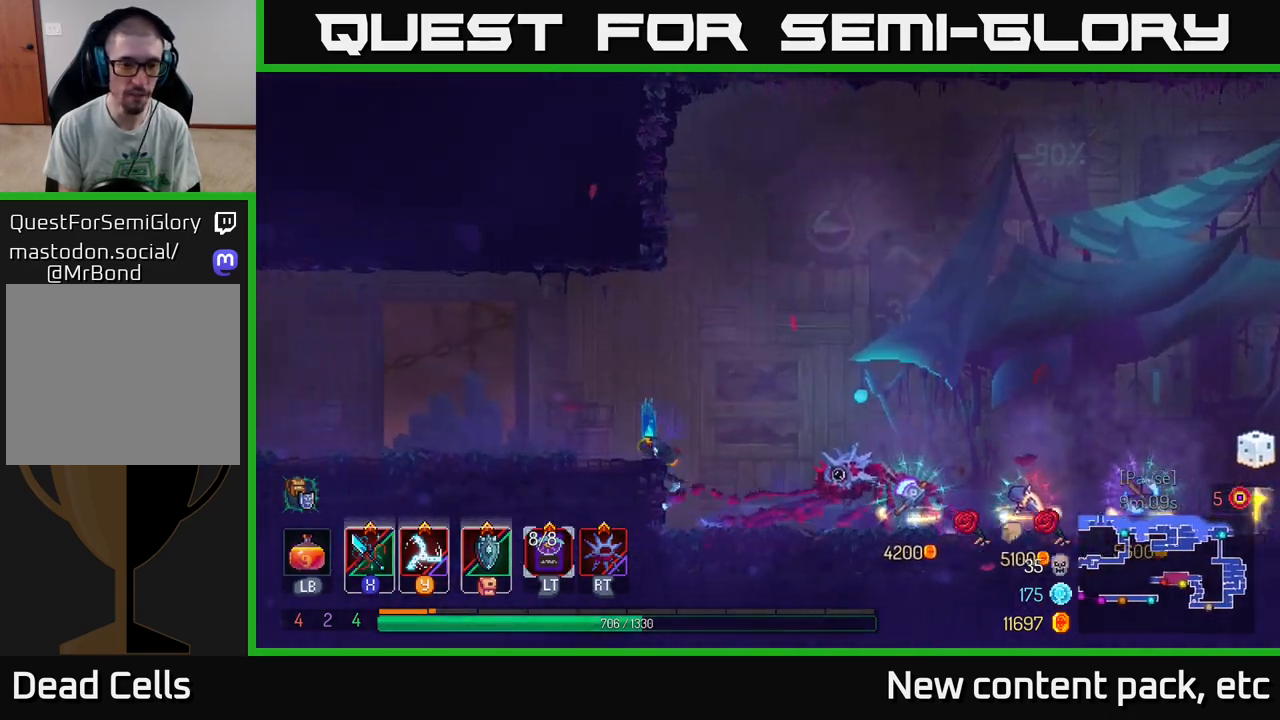
{"buttons": [], "left_stick": "left", "right_stick": "center", "events": [[67, "A", "up"]]}
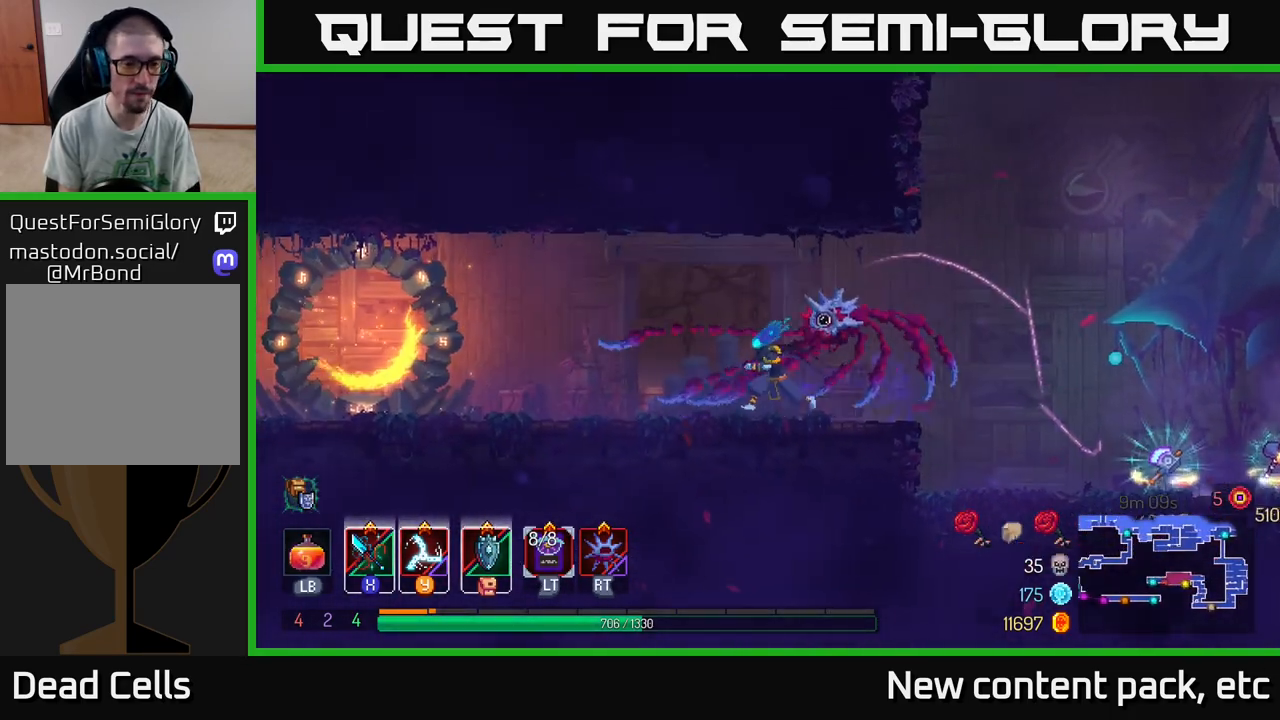
{"buttons": ["B"], "left_stick": "left", "right_stick": "center", "events": [[483, "B", "down"]]}
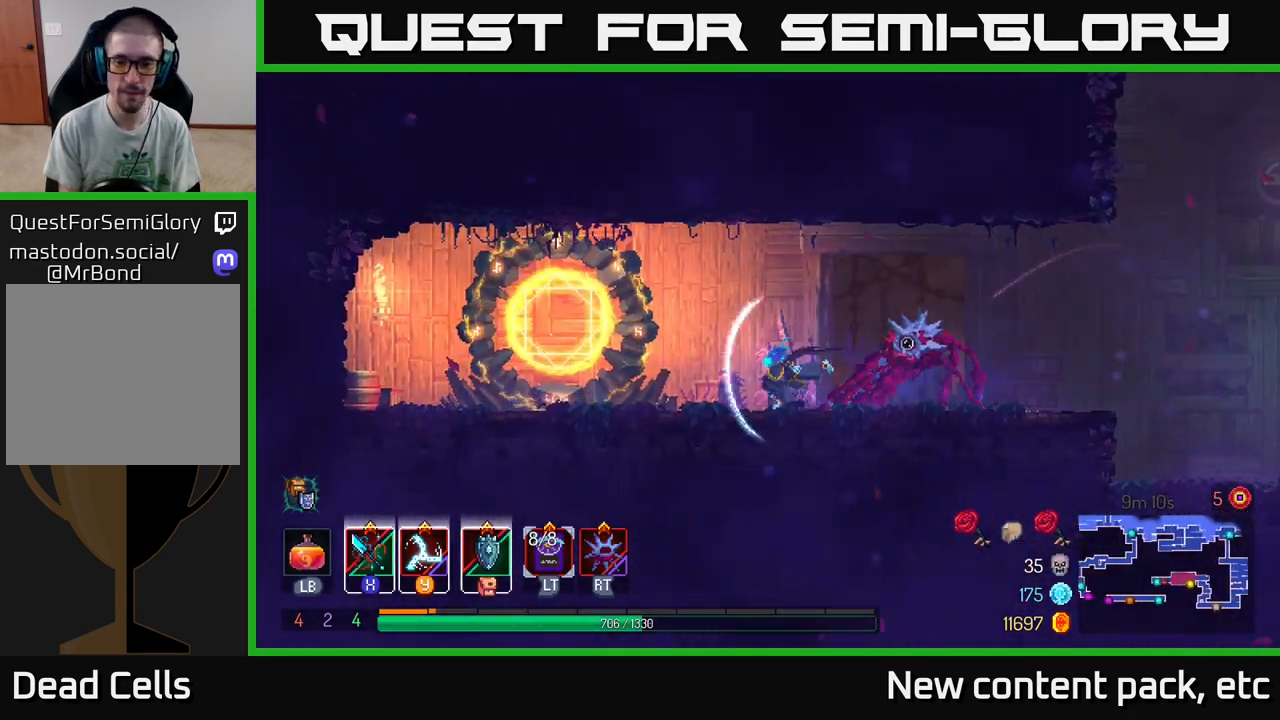
{"buttons": [], "left_stick": "center", "right_stick": "center", "events": [[117, "B", "up"], [367, "R1", "down"], [467, "left_stick", "center"], [483, "R1", "up"]]}
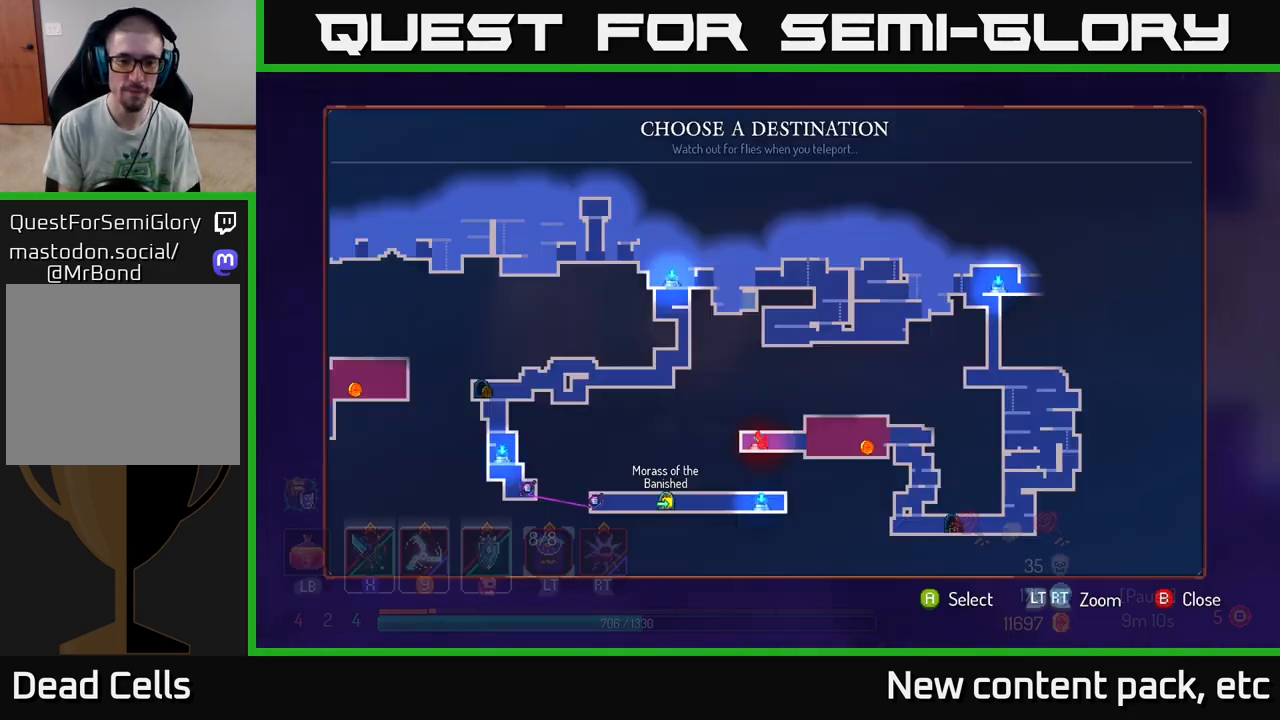
{"buttons": [], "left_stick": "center", "right_stick": "center", "events": []}
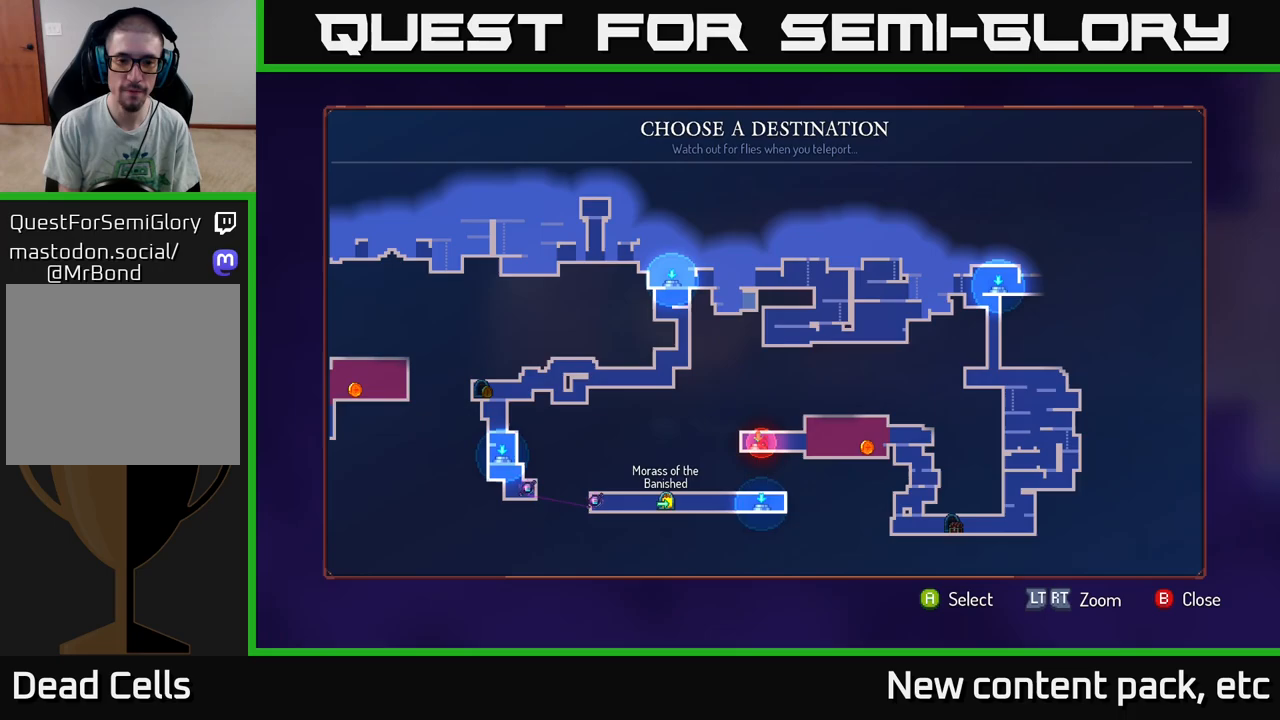
{"buttons": [], "left_stick": "center", "right_stick": "center", "events": [[183, "left_stick", "right"], [350, "left_stick", "center"]]}
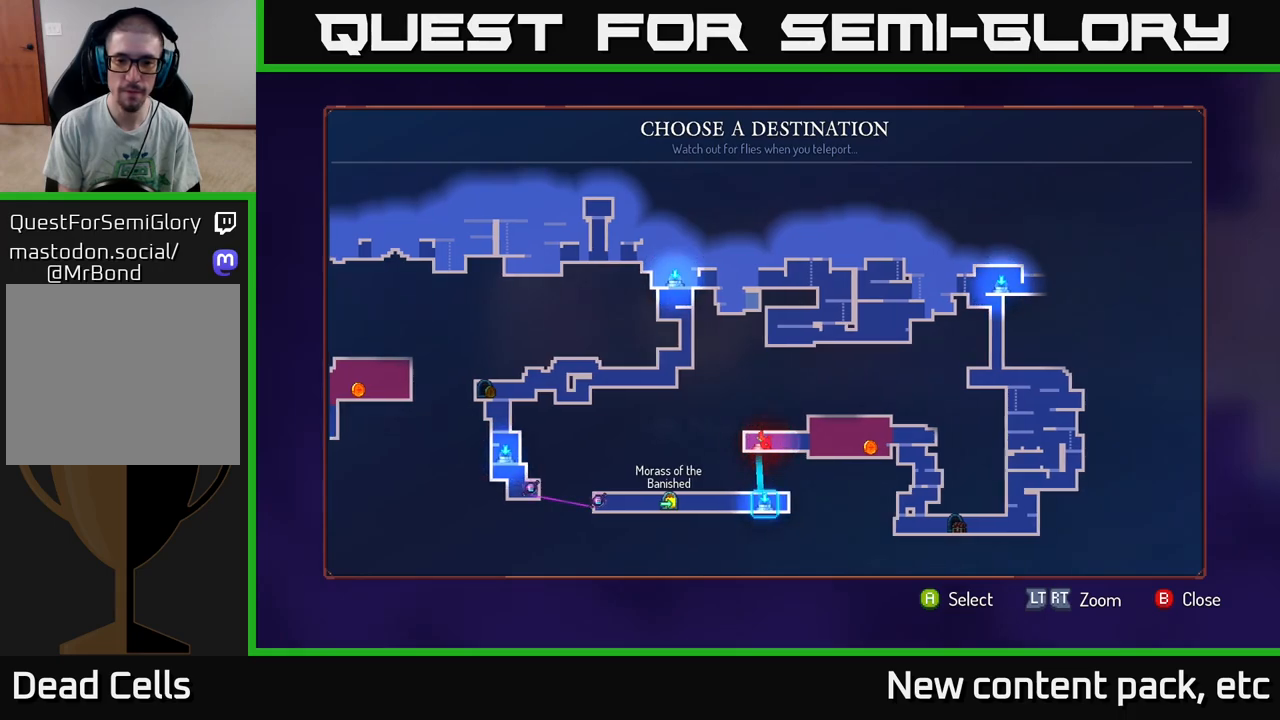
{"buttons": [], "left_stick": "right", "right_stick": "center", "events": [[50, "left_stick", "up"], [133, "left_stick", "up-right"], [267, "left_stick", "center"], [417, "left_stick", "right"]]}
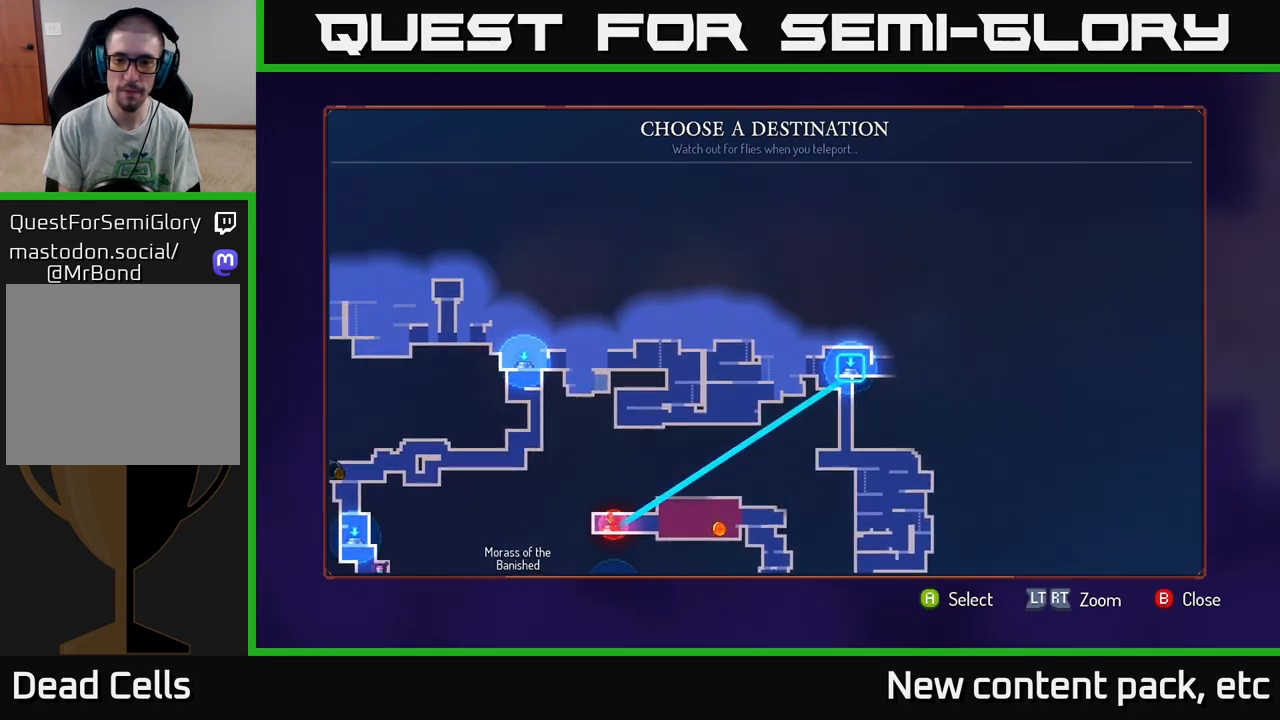
{"buttons": [], "left_stick": "center", "right_stick": "center", "events": [[83, "left_stick", "center"], [200, "A", "down"], [300, "A", "up"]]}